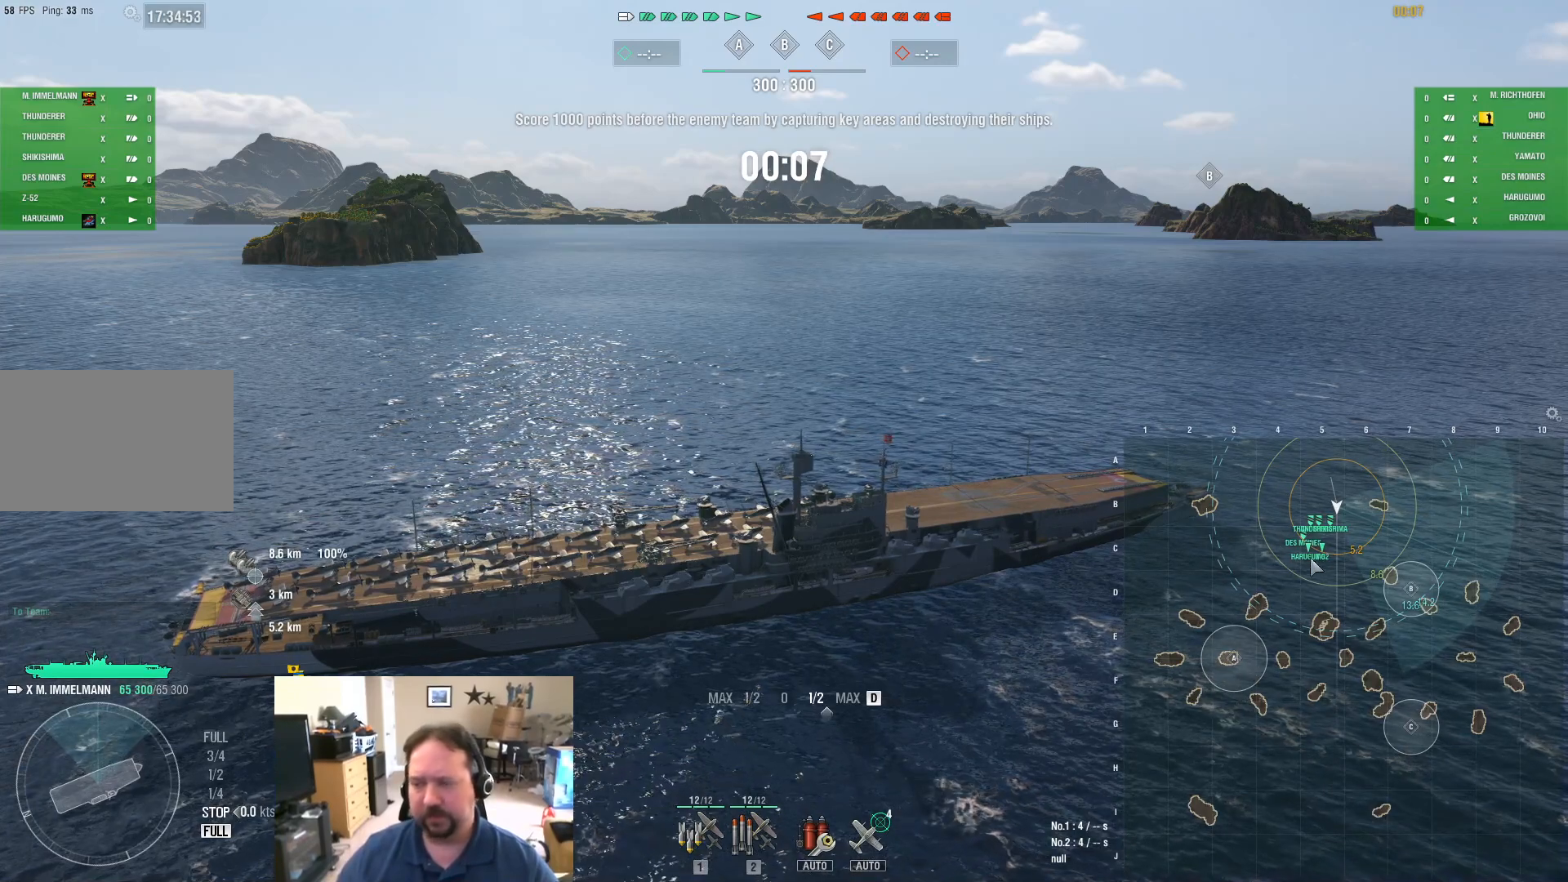
Gameplay with keyboard and mouse; each line is a JSON object with the keys and mouse buttons held at the frame after it. "events" lists presses ("down") and releases ("up") of "1", "2", "3", "4", "5", "a", "alt", "c", "caps_lock", "ctrl", "d", "e", "f", "g", "q", "r", "s", "shift", "space", "t", "tab", "v", "w", "x", "z", "mouse_left", "mouse_wheel" and "mouse_right" between this image and that frame as [ms after this image, input, new state], when the widget could be followed in between. "mouse_left", "mouse_wheel", "mouse_right" = the "left", "wheel", "right" buttons of the "mouse" list. No other keys are recorded. "wheel" means that the mouse wheel is clicked or scrolled. "mouse_move" is the direction in which the mouse moves at that frame (one of eight, or "still"), when it could be read.
{"keys": ["ctrl"], "mouse": [], "mouse_move": "still", "events": []}
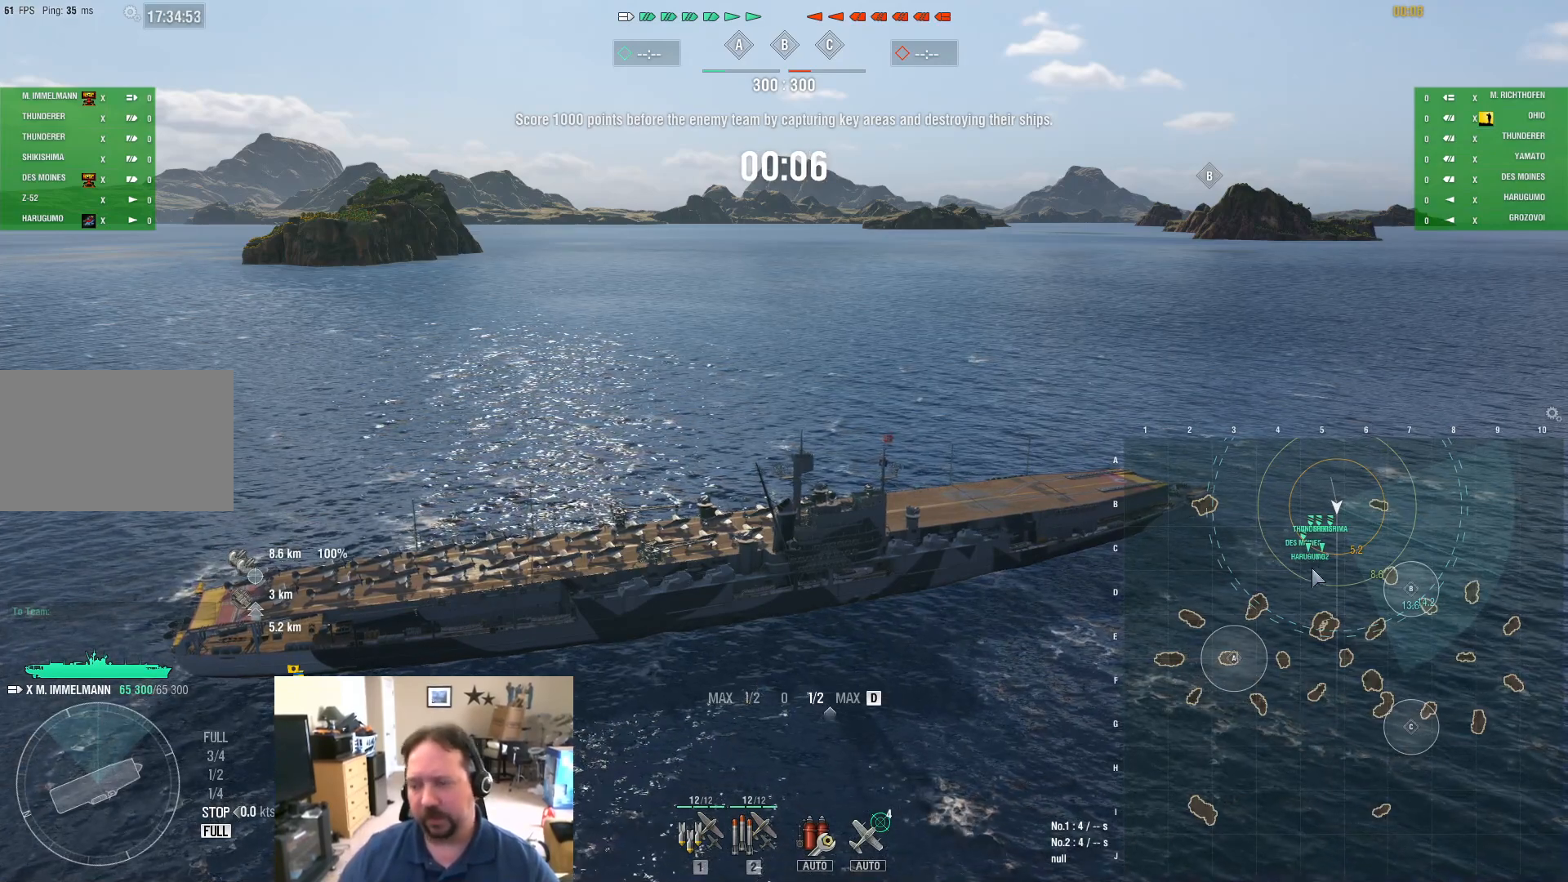
{"keys": ["ctrl"], "mouse": [], "mouse_move": "down", "events": []}
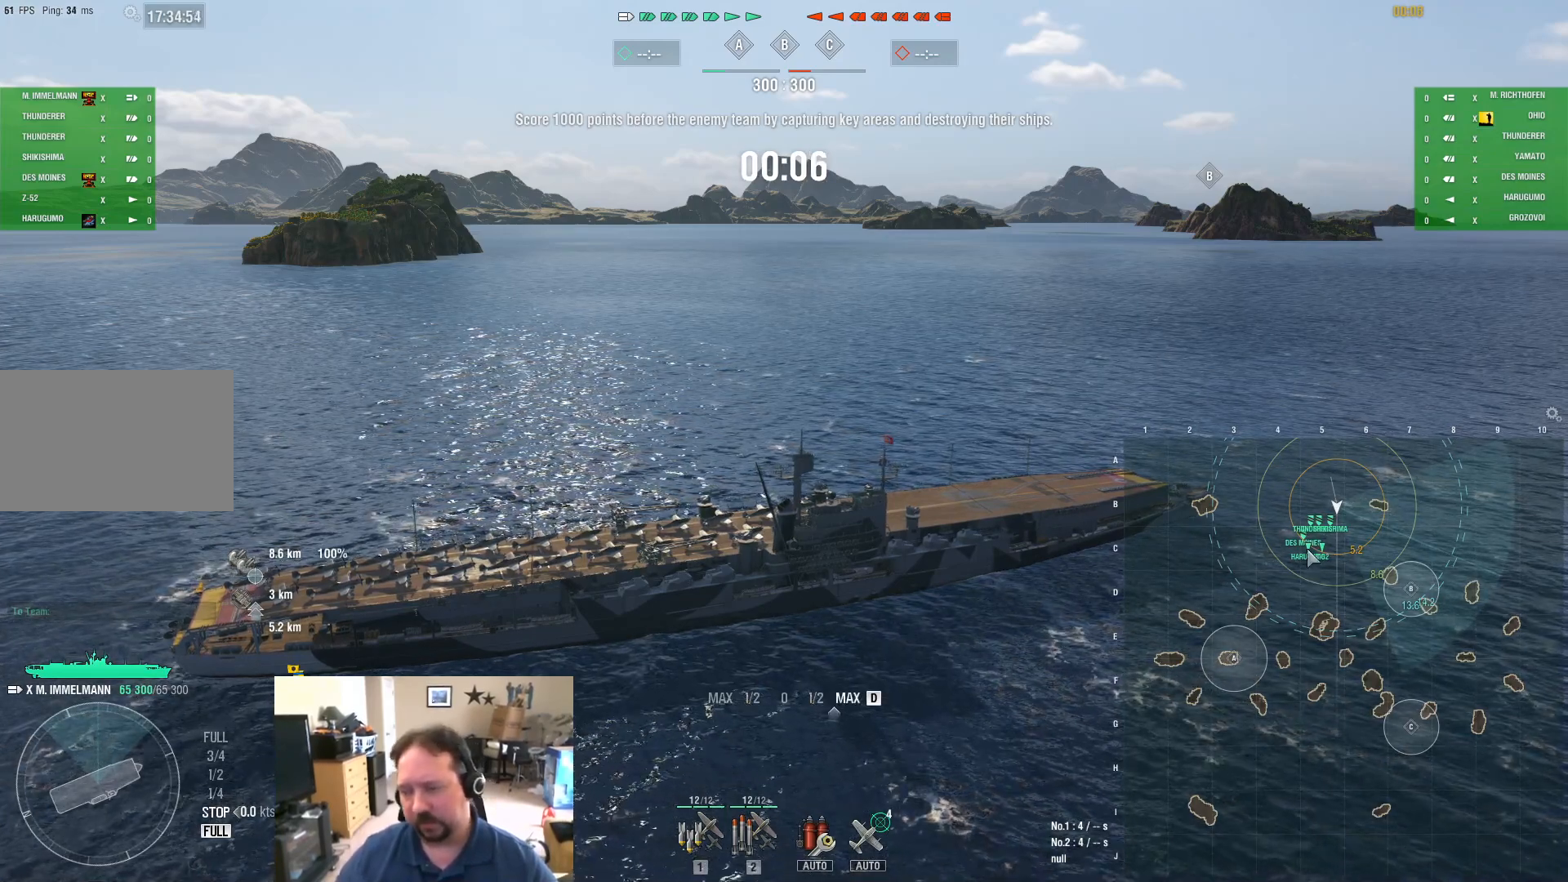
{"keys": ["ctrl"], "mouse": [], "mouse_move": "up-right", "events": []}
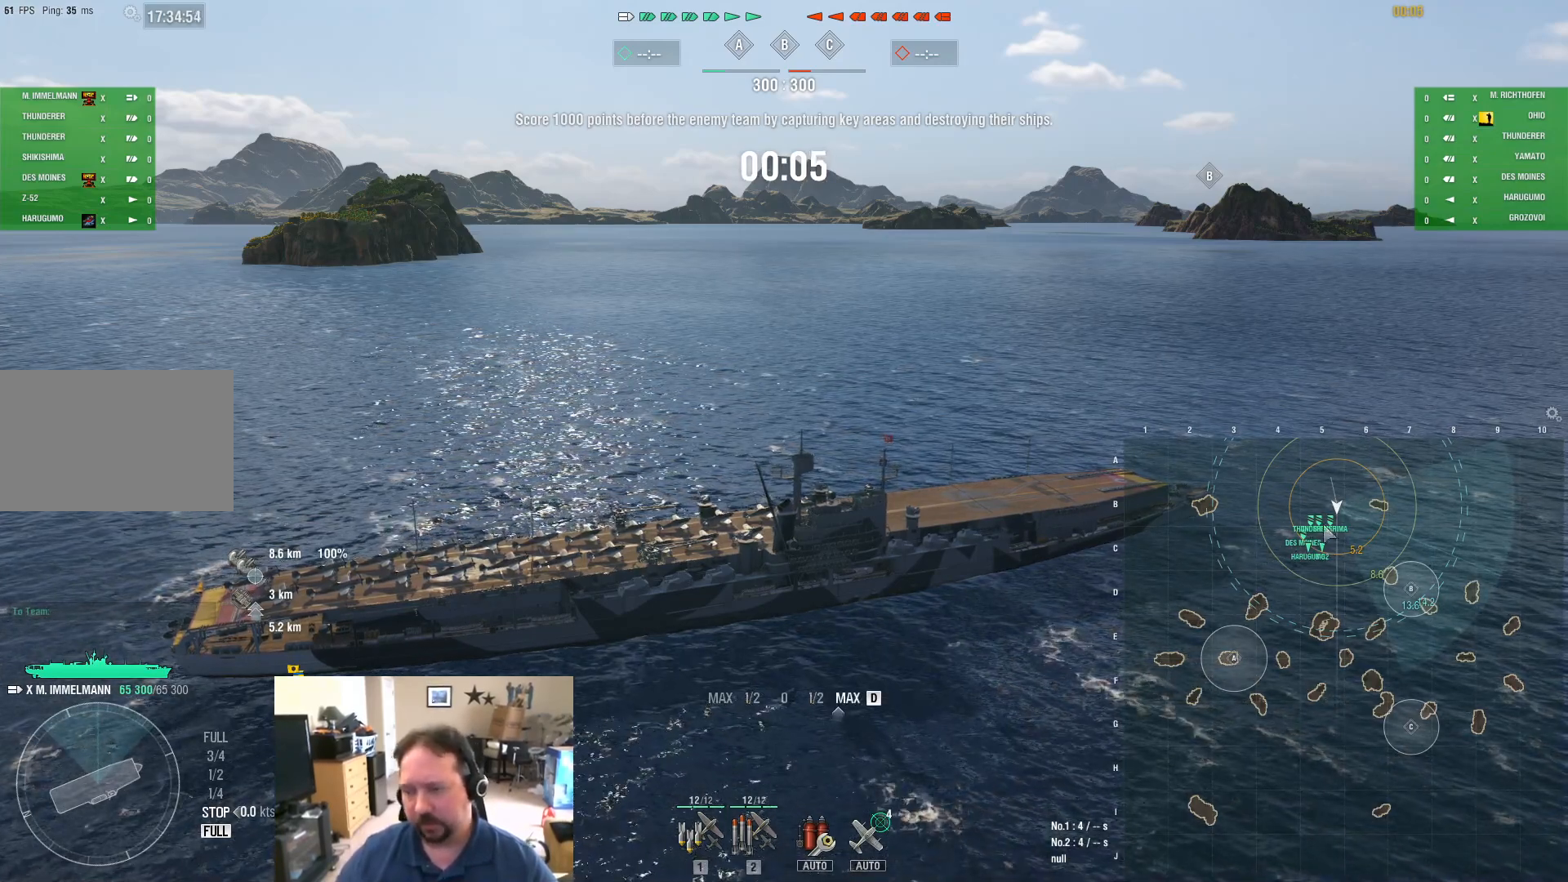
{"keys": ["ctrl"], "mouse": [], "mouse_move": "left", "events": []}
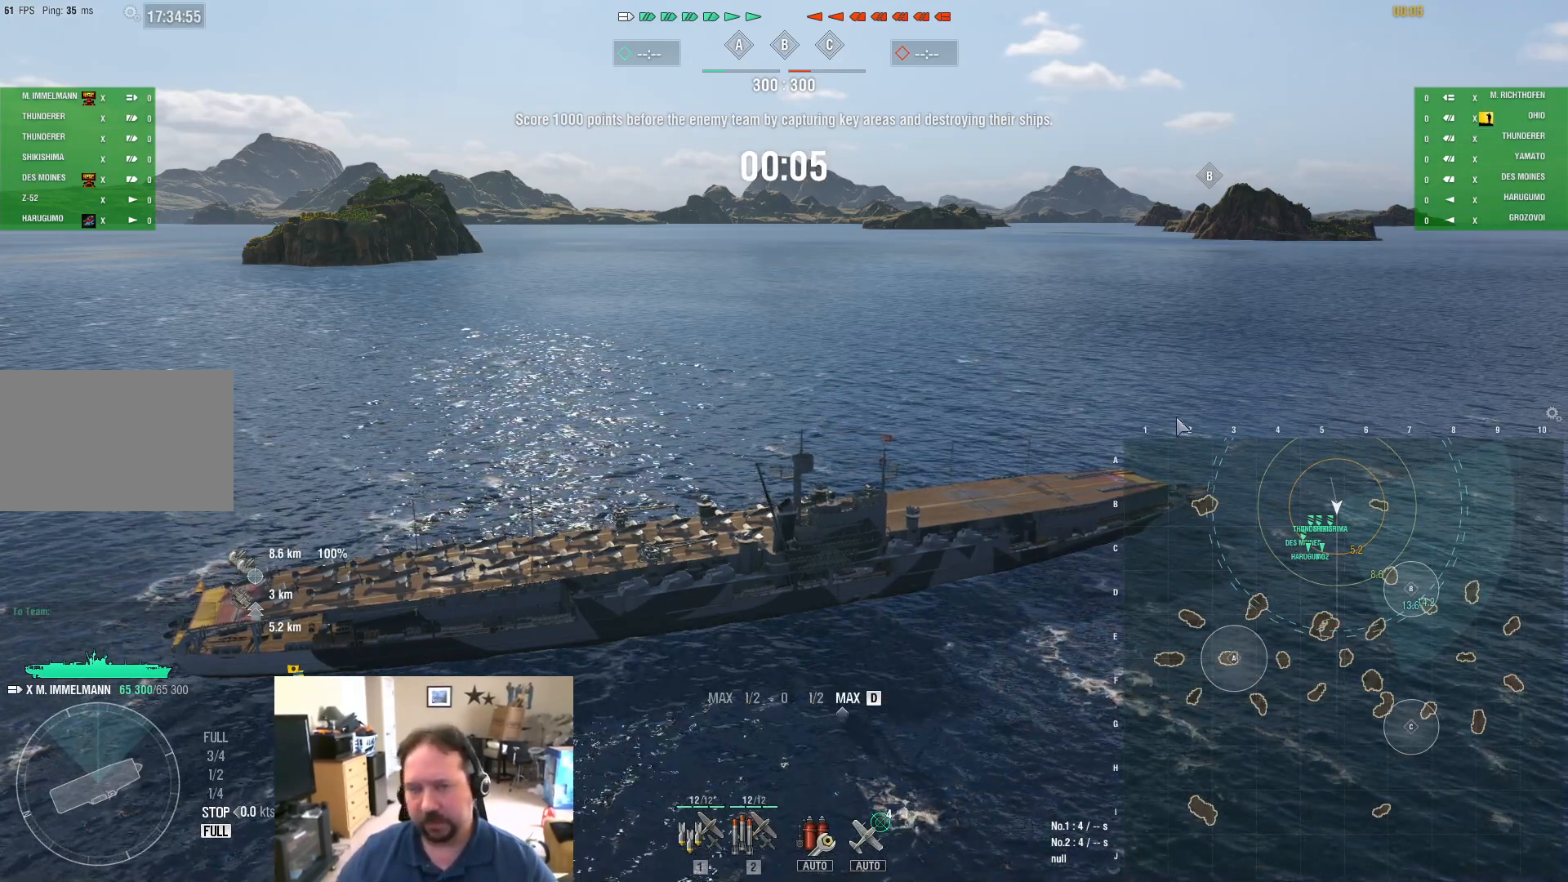
{"keys": ["ctrl"], "mouse": [], "mouse_move": "still", "events": []}
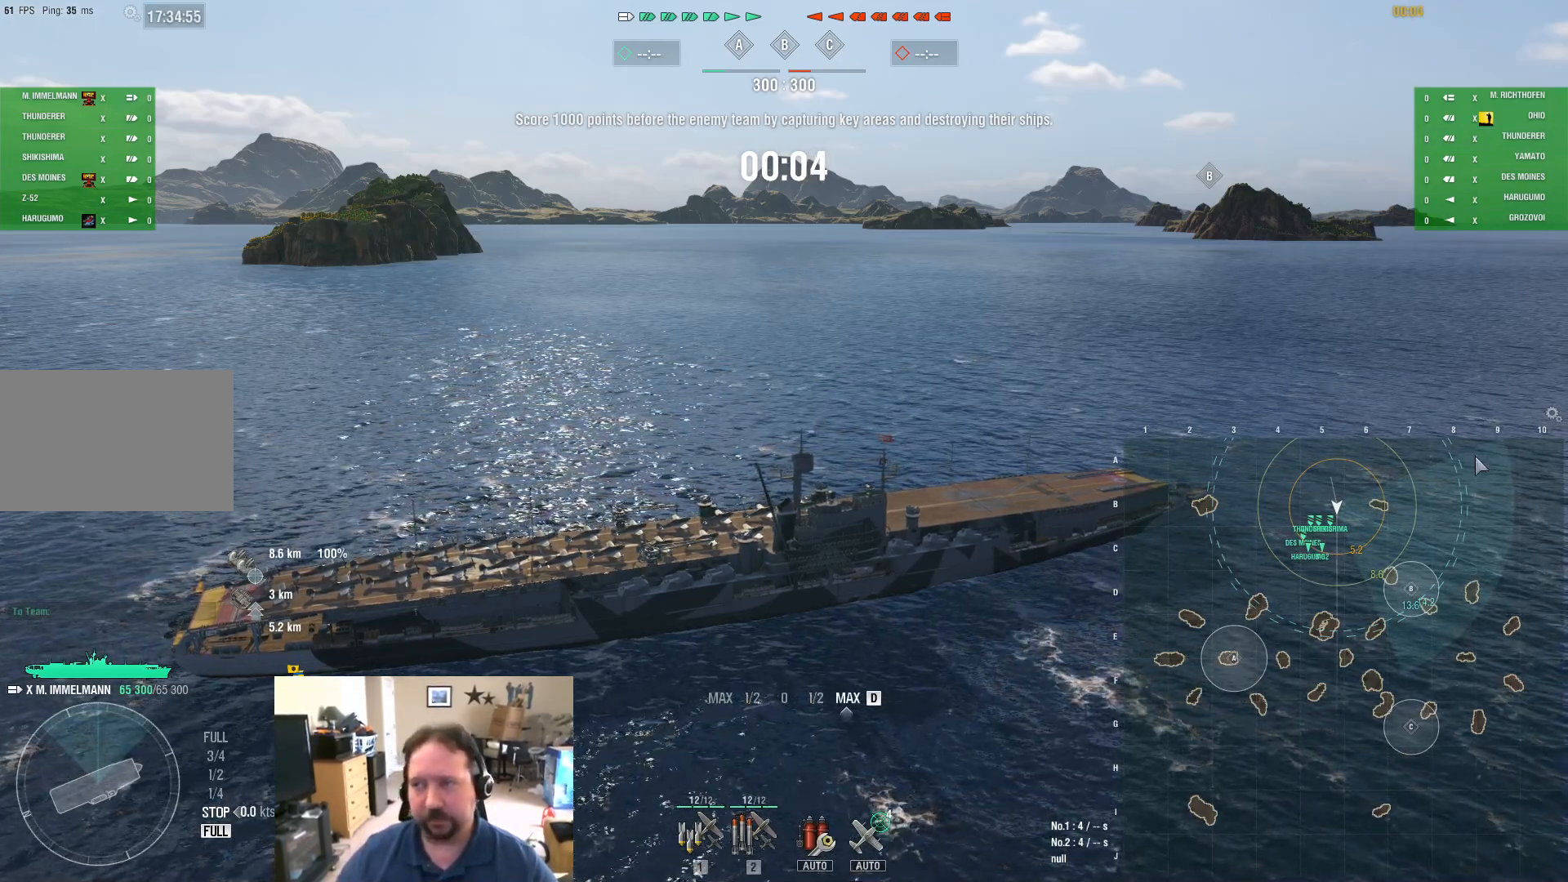
{"keys": ["ctrl"], "mouse": [], "mouse_move": "up", "events": []}
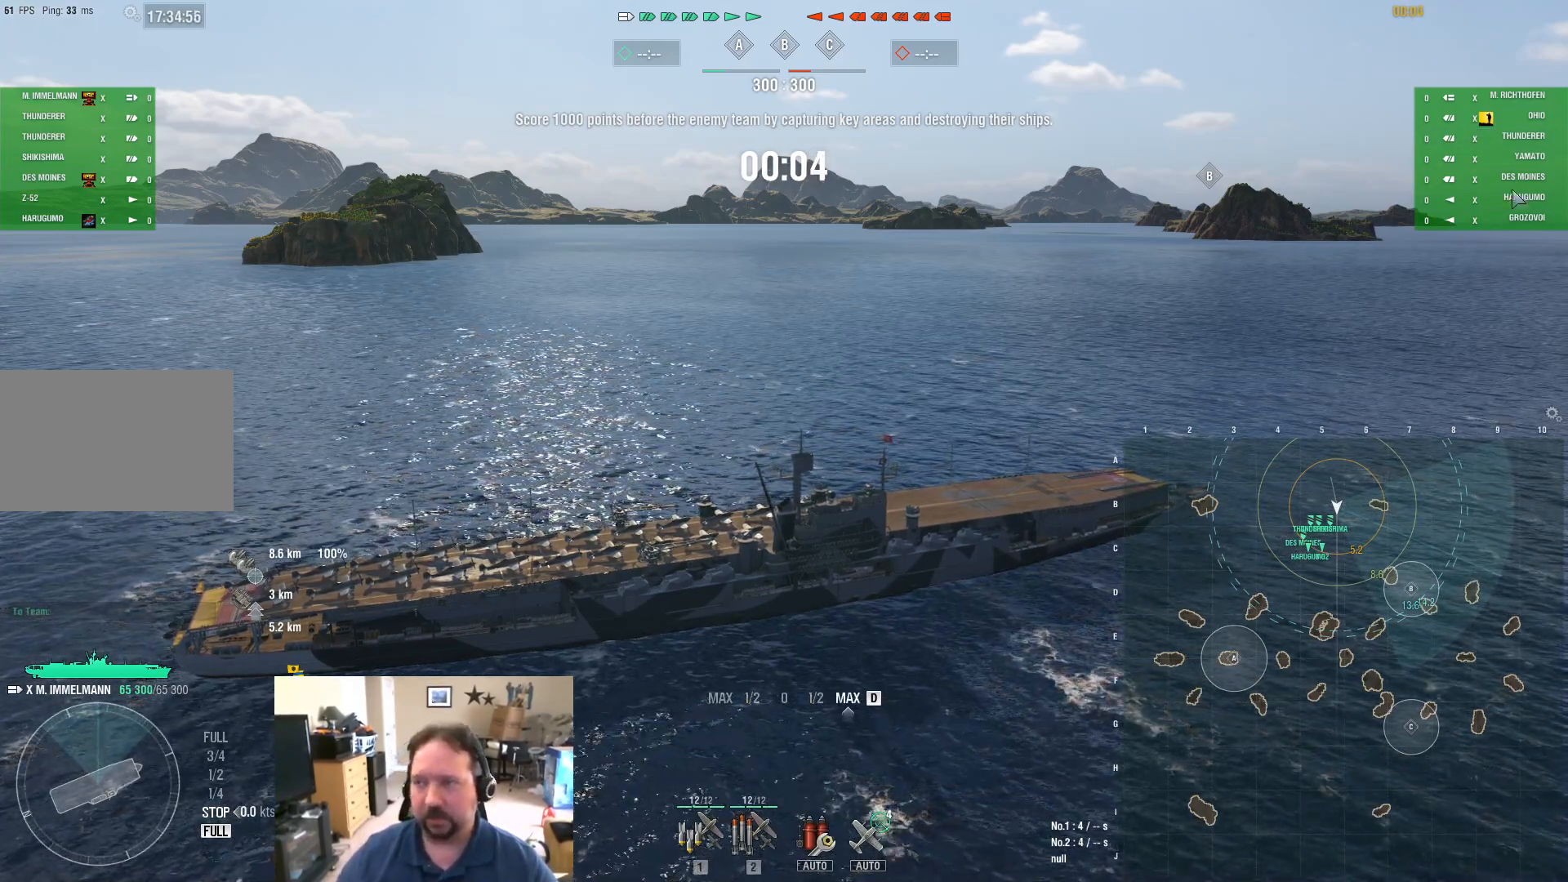
{"keys": ["ctrl"], "mouse": [], "mouse_move": "down", "events": []}
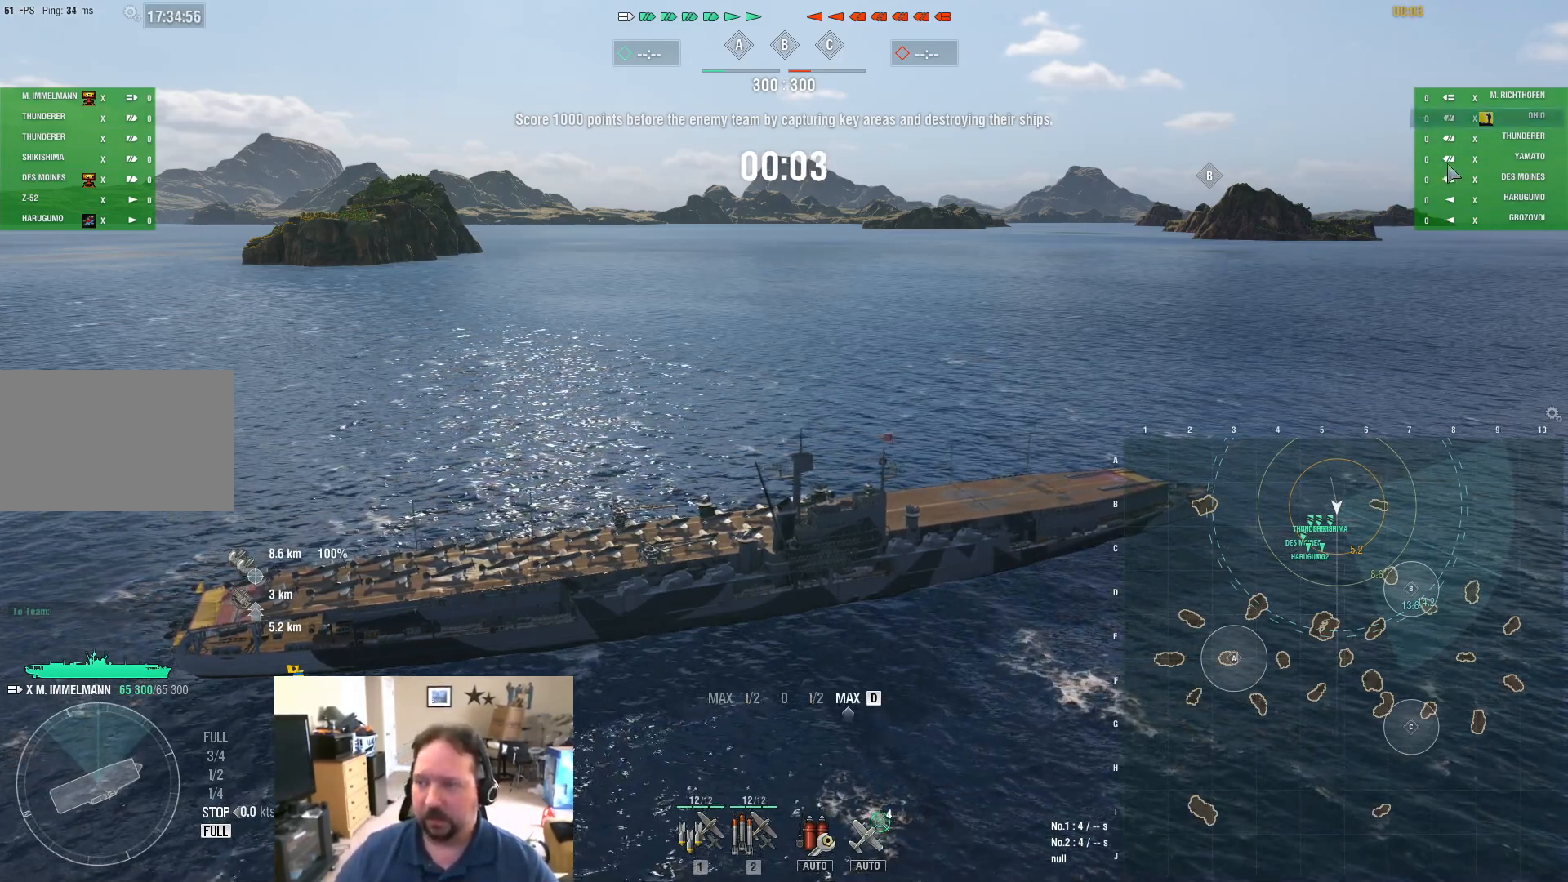
{"keys": ["ctrl"], "mouse": [], "mouse_move": "down-right", "events": []}
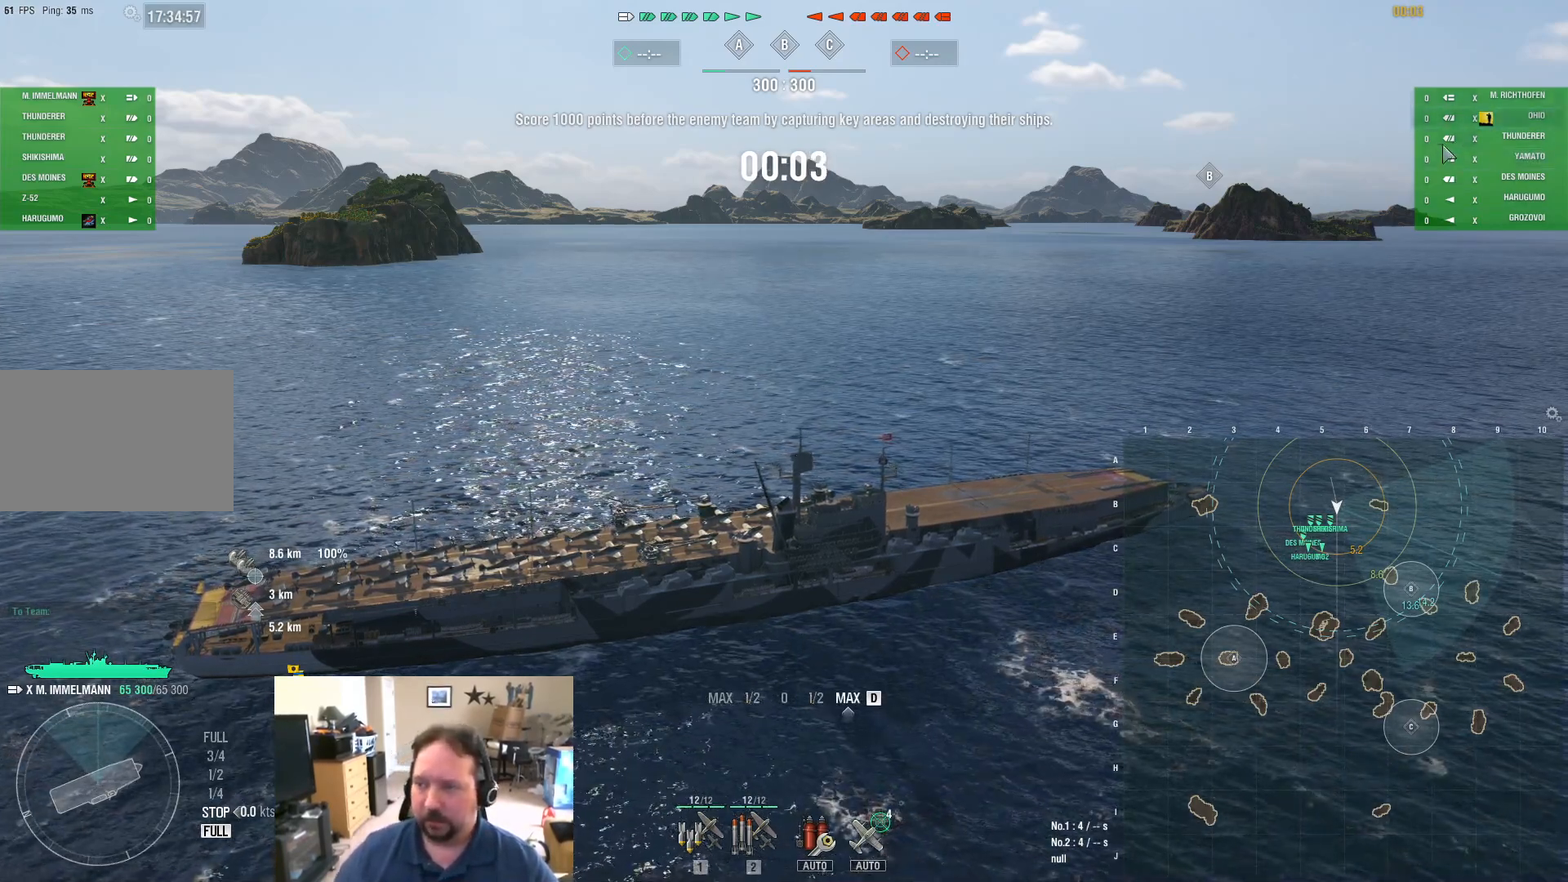
{"keys": ["ctrl"], "mouse": [], "mouse_move": "still", "events": []}
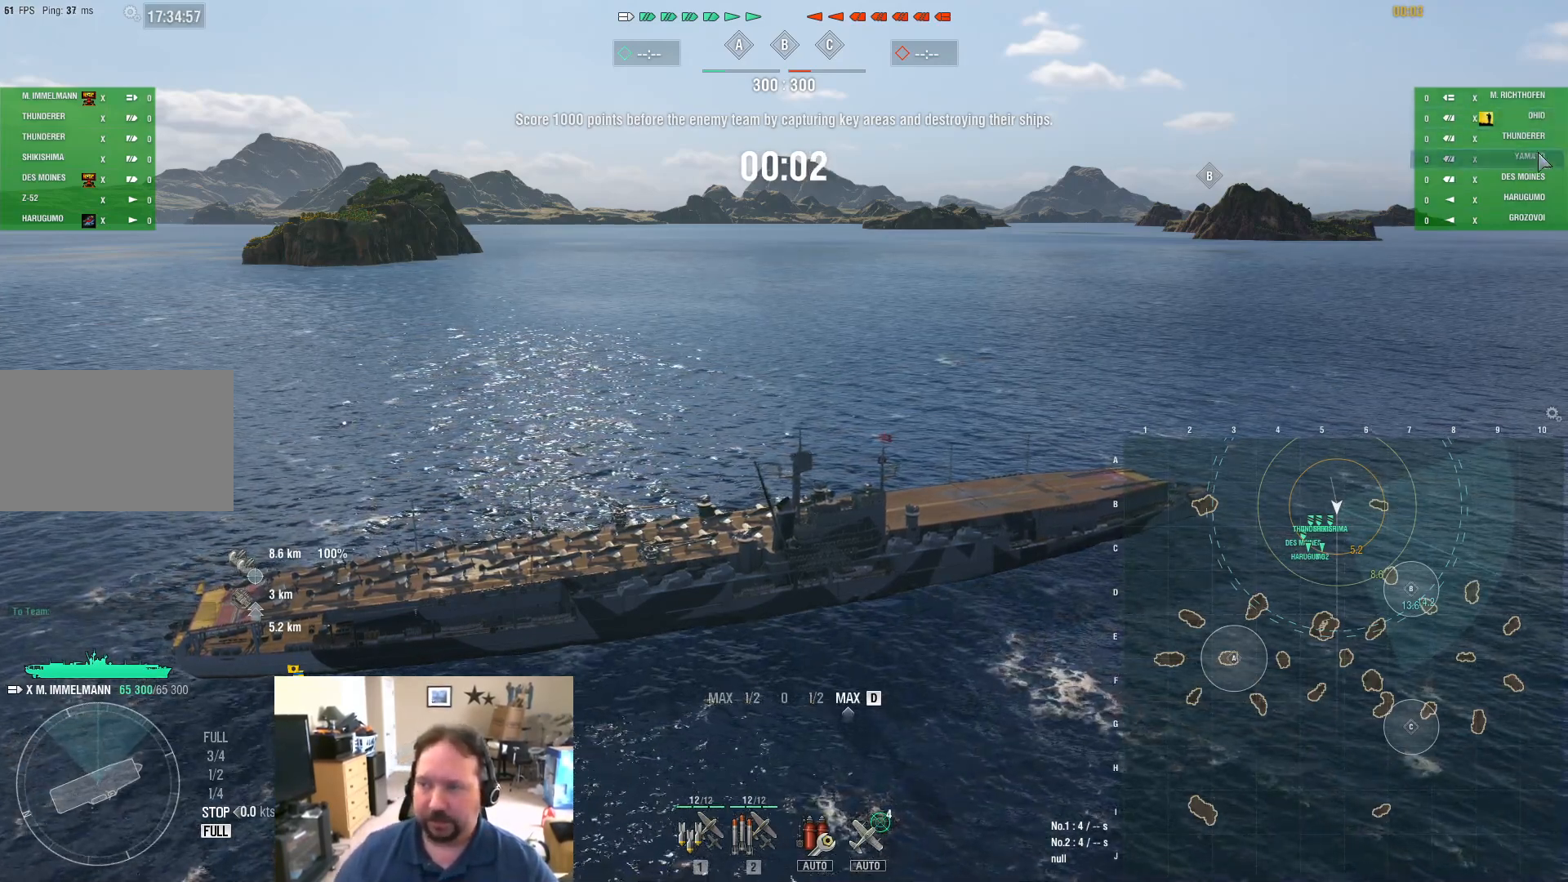
{"keys": ["ctrl"], "mouse": [], "mouse_move": "right", "events": []}
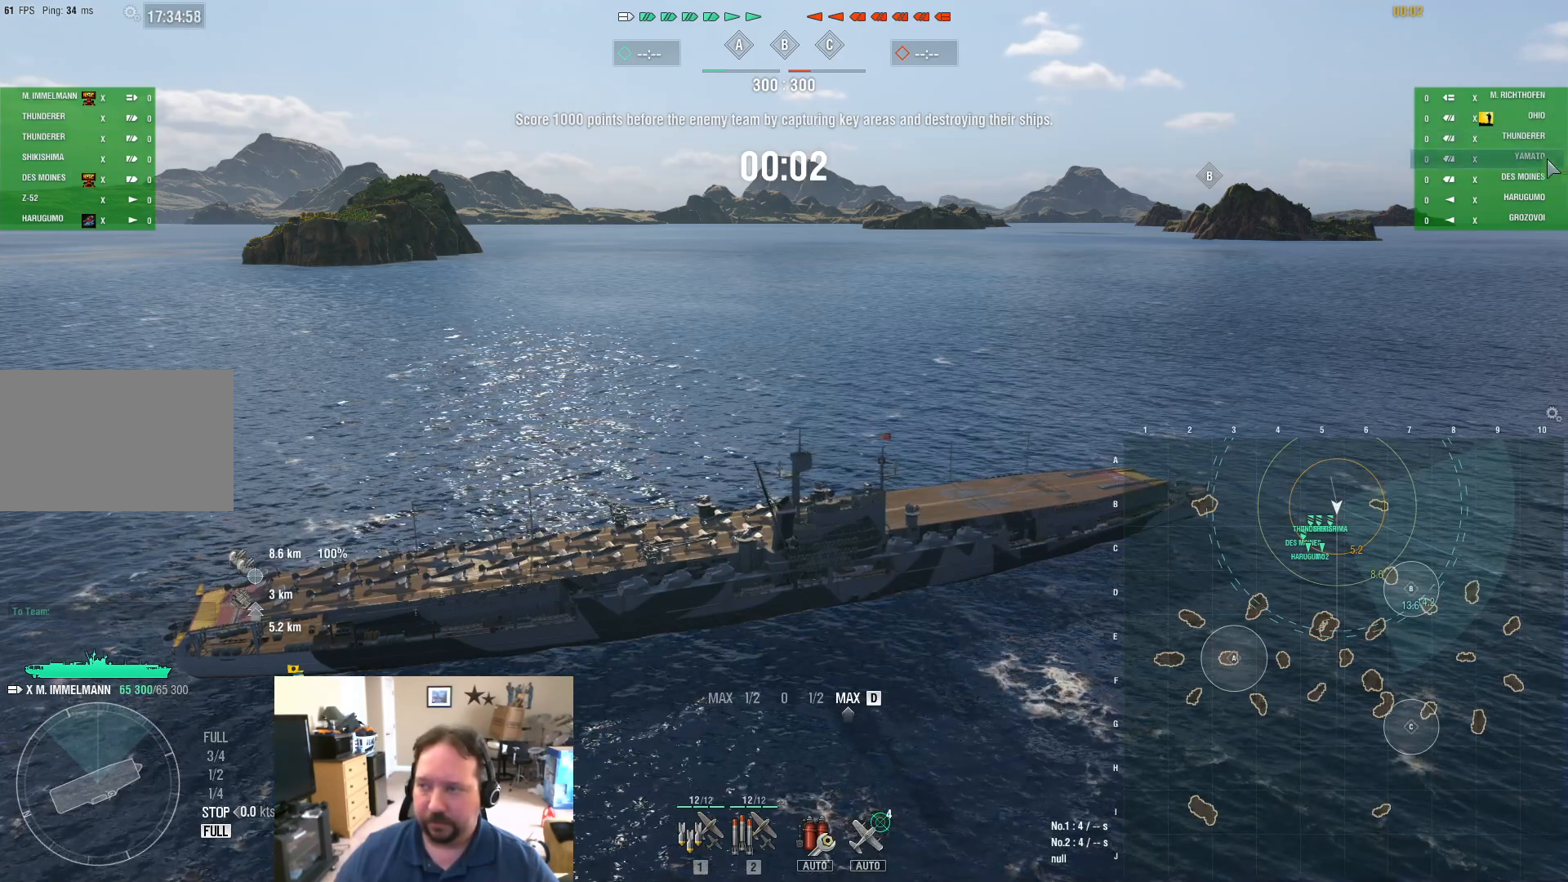
{"keys": ["ctrl"], "mouse": [], "mouse_move": "right", "events": []}
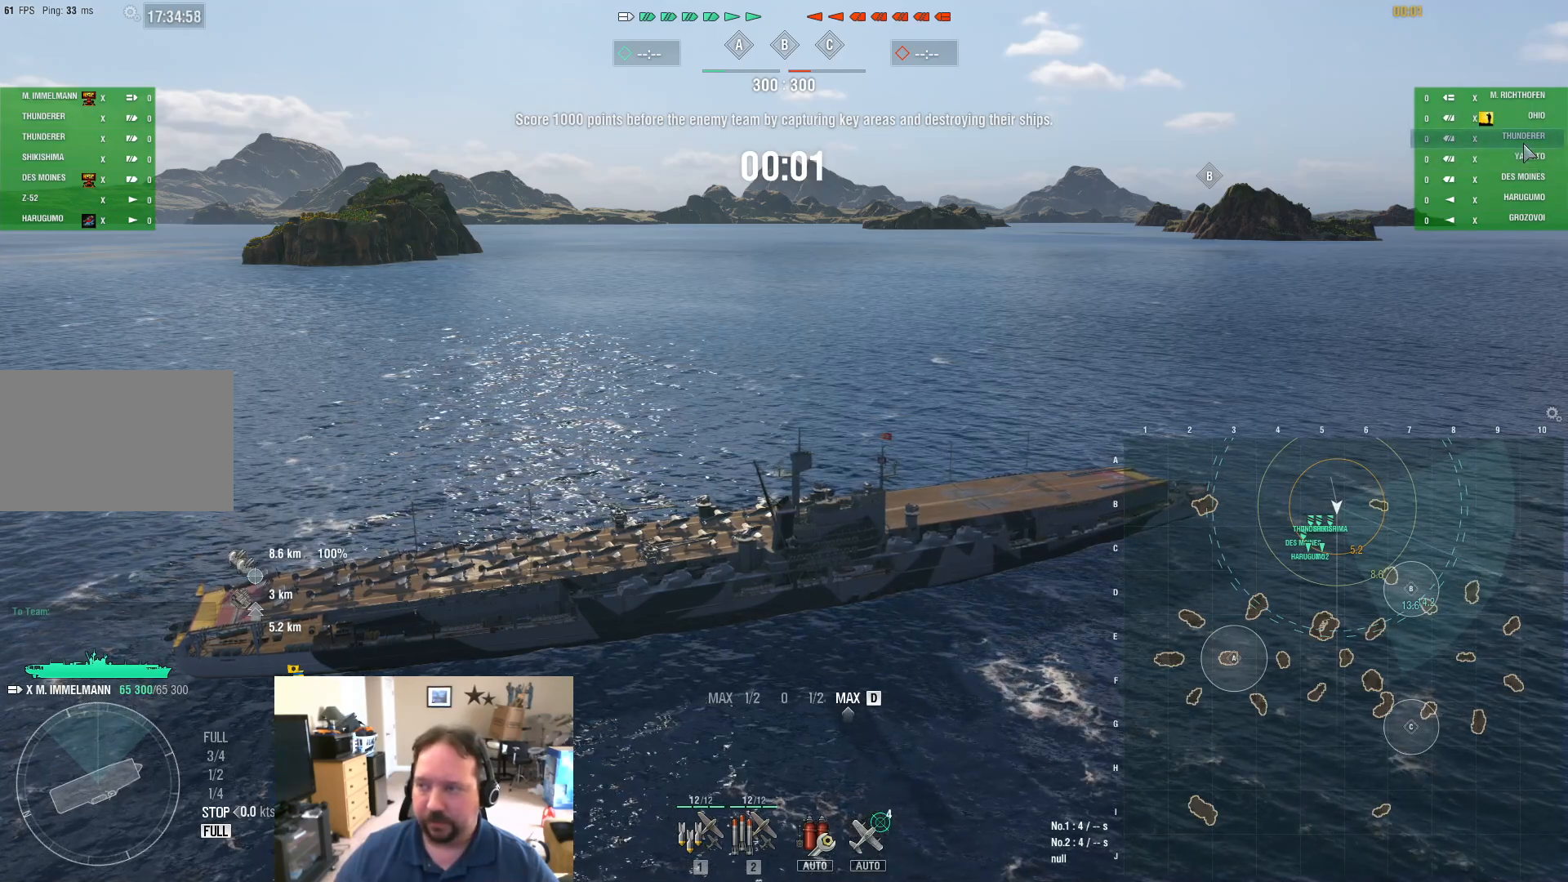
{"keys": ["ctrl"], "mouse": [], "mouse_move": "still", "events": []}
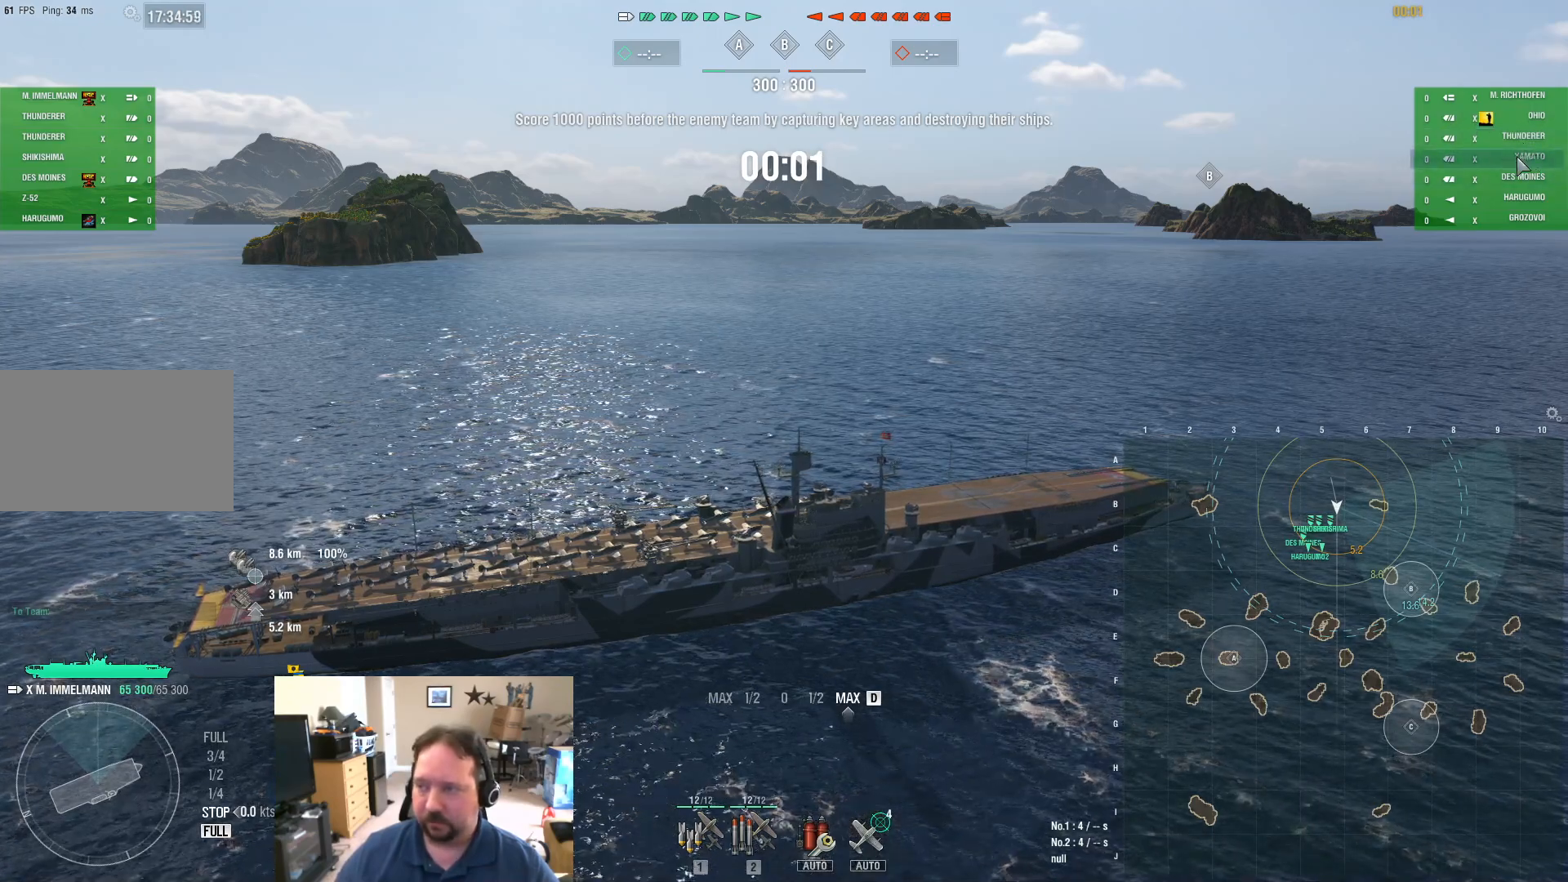
{"keys": ["ctrl"], "mouse": [], "mouse_move": "down-right", "events": []}
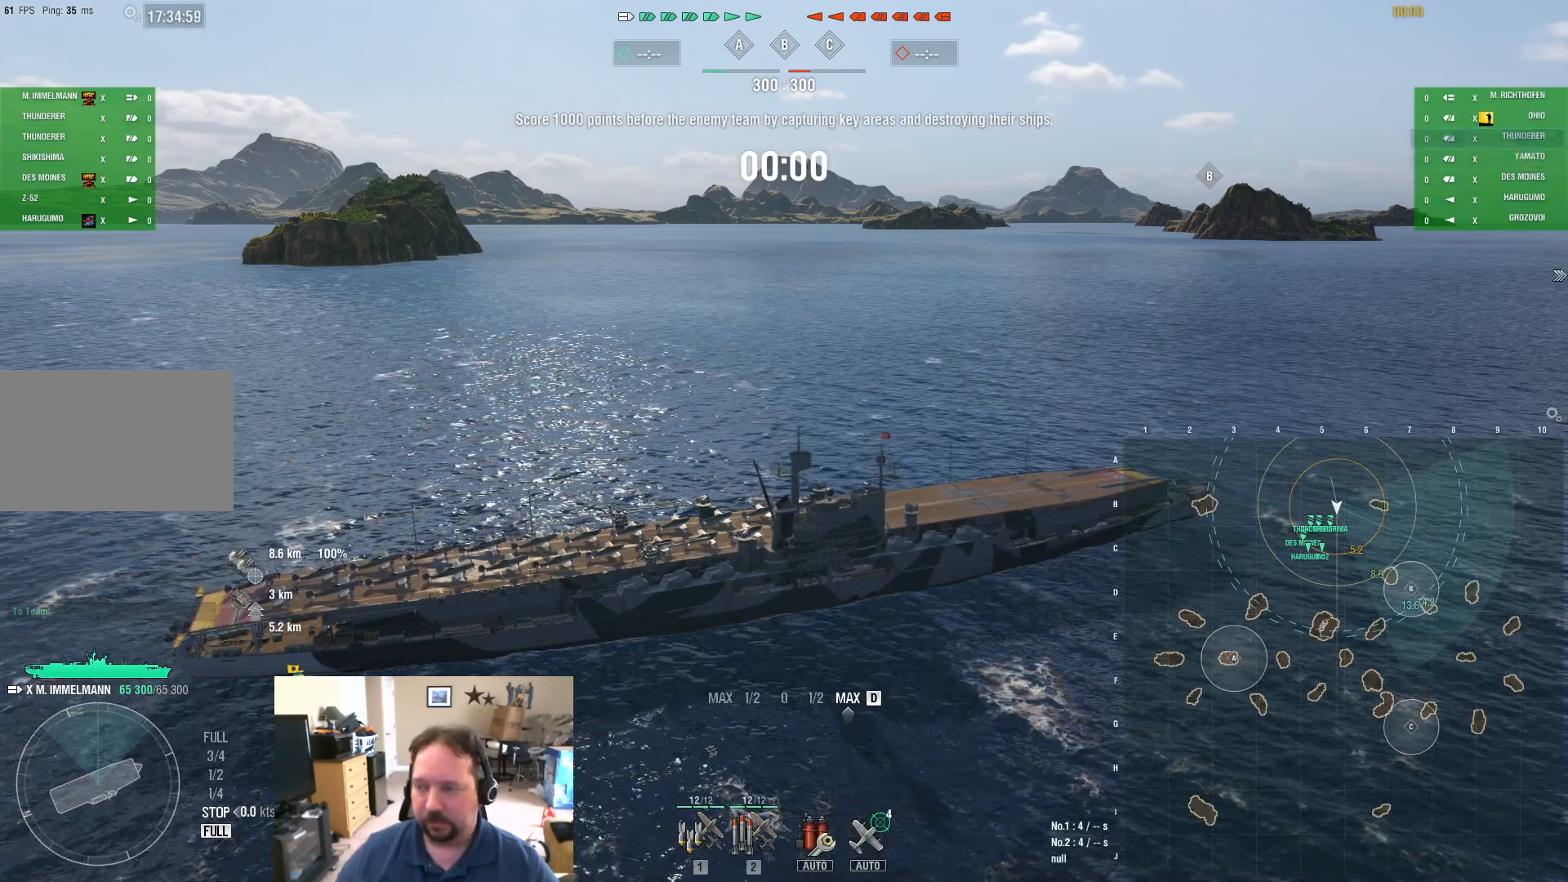
{"keys": ["ctrl"], "mouse": [], "mouse_move": "up-left", "events": []}
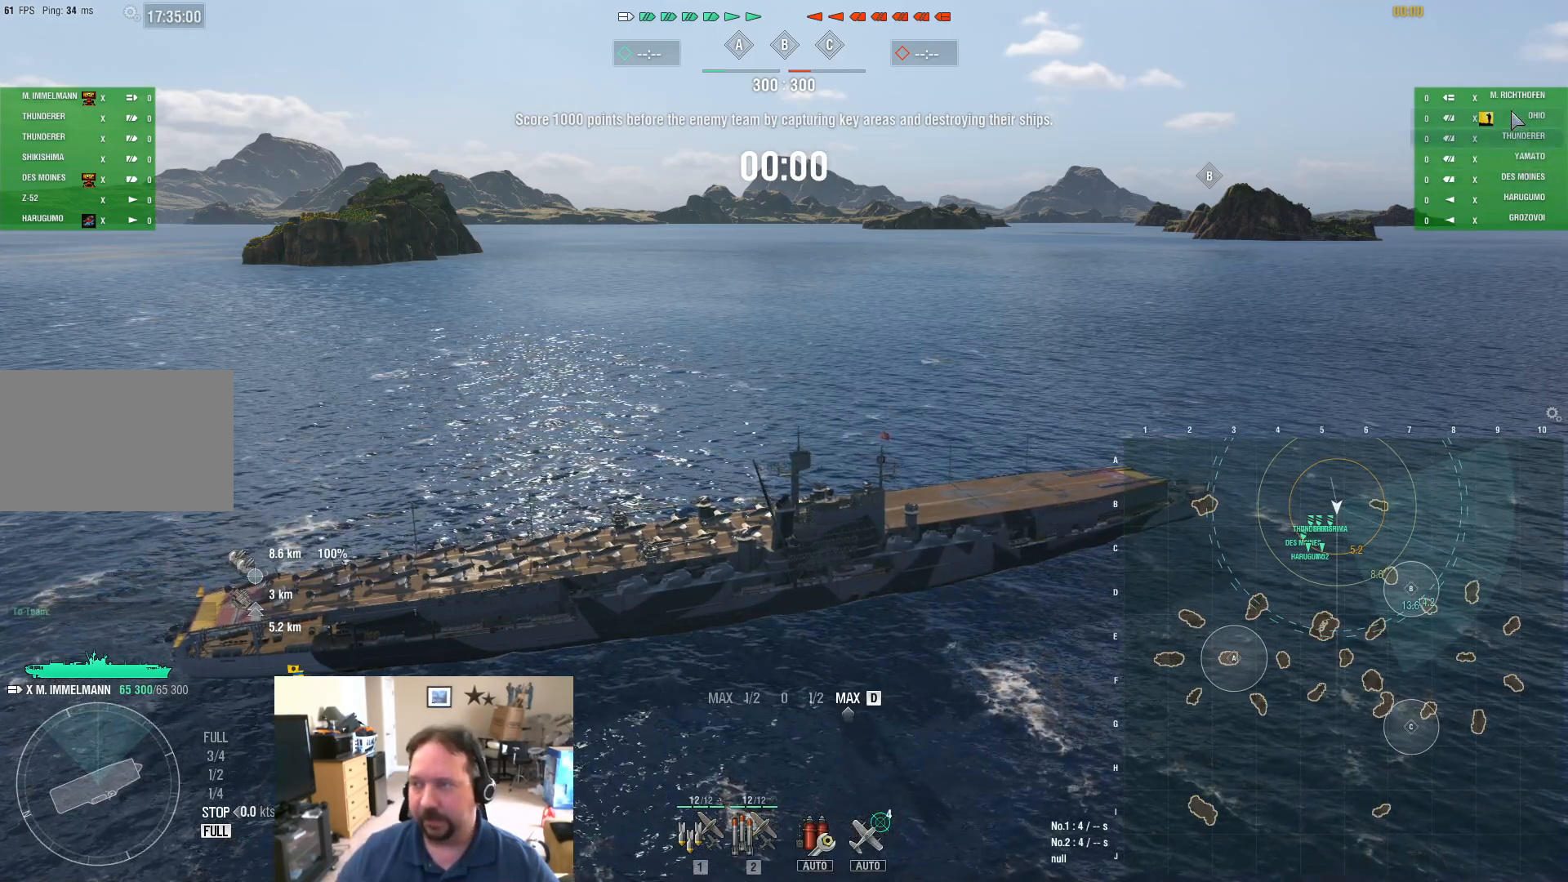
{"keys": ["ctrl"], "mouse": [], "mouse_move": "still", "events": []}
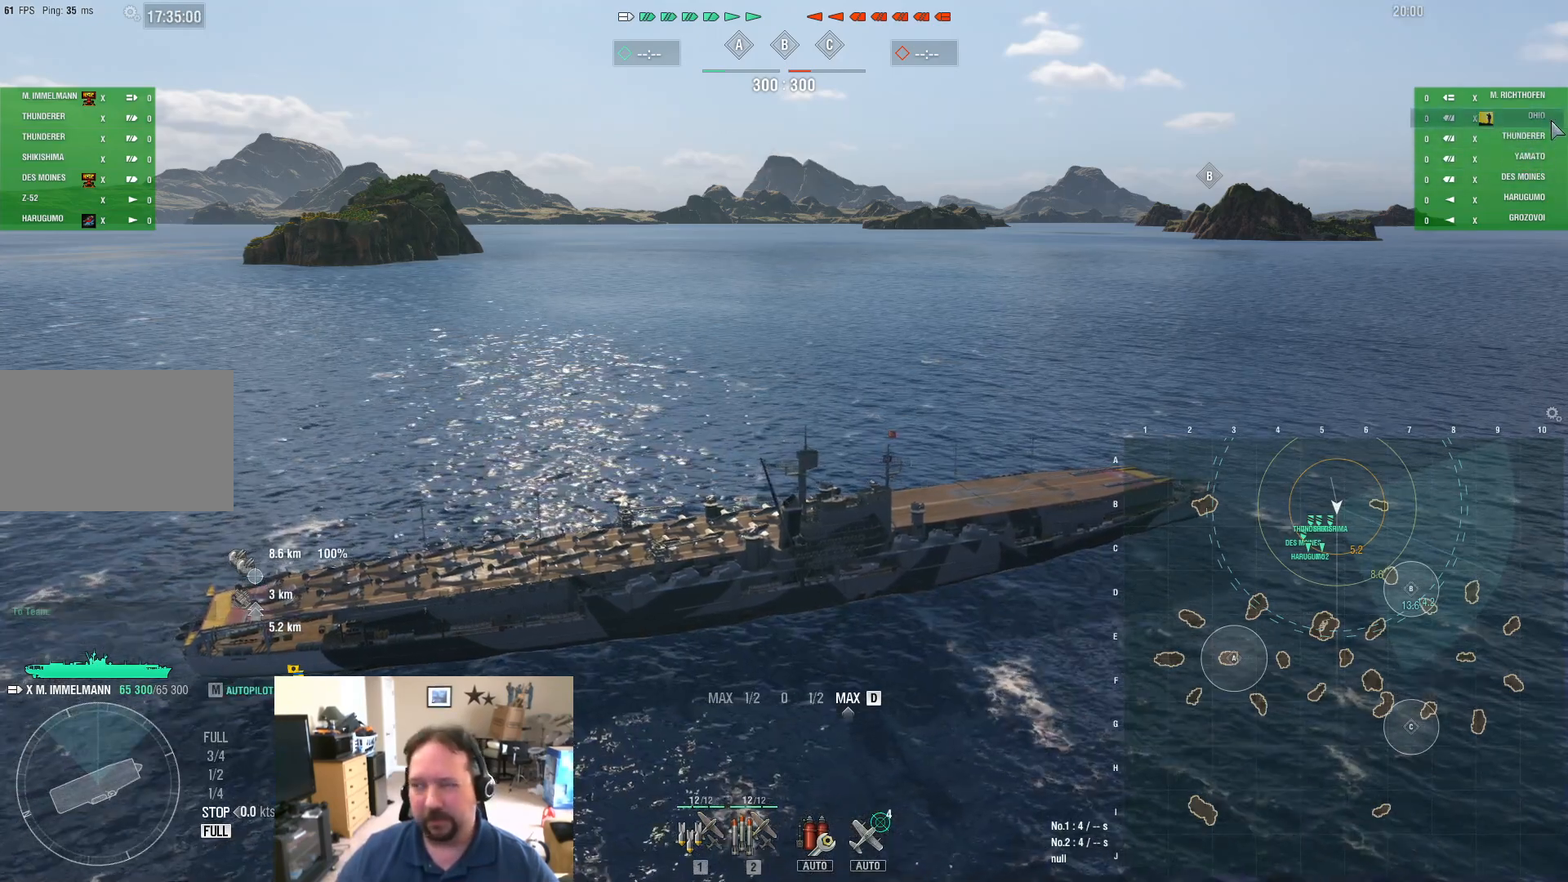
{"keys": ["ctrl"], "mouse": [], "mouse_move": "down-left", "events": []}
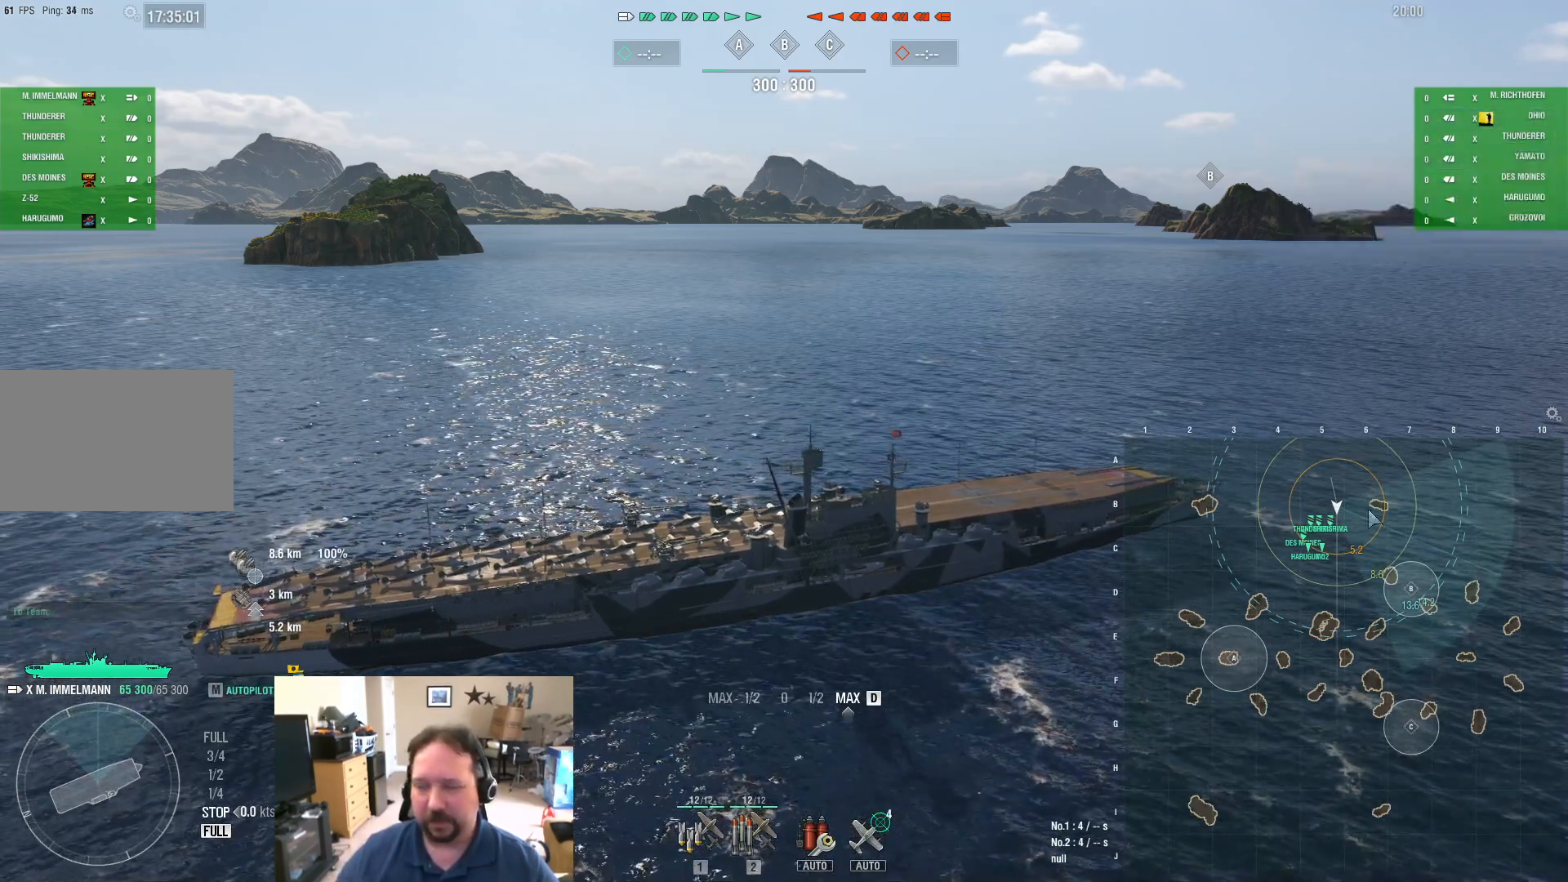
{"keys": [], "mouse": [], "mouse_move": "right", "events": [[334, "ctrl", "up"]]}
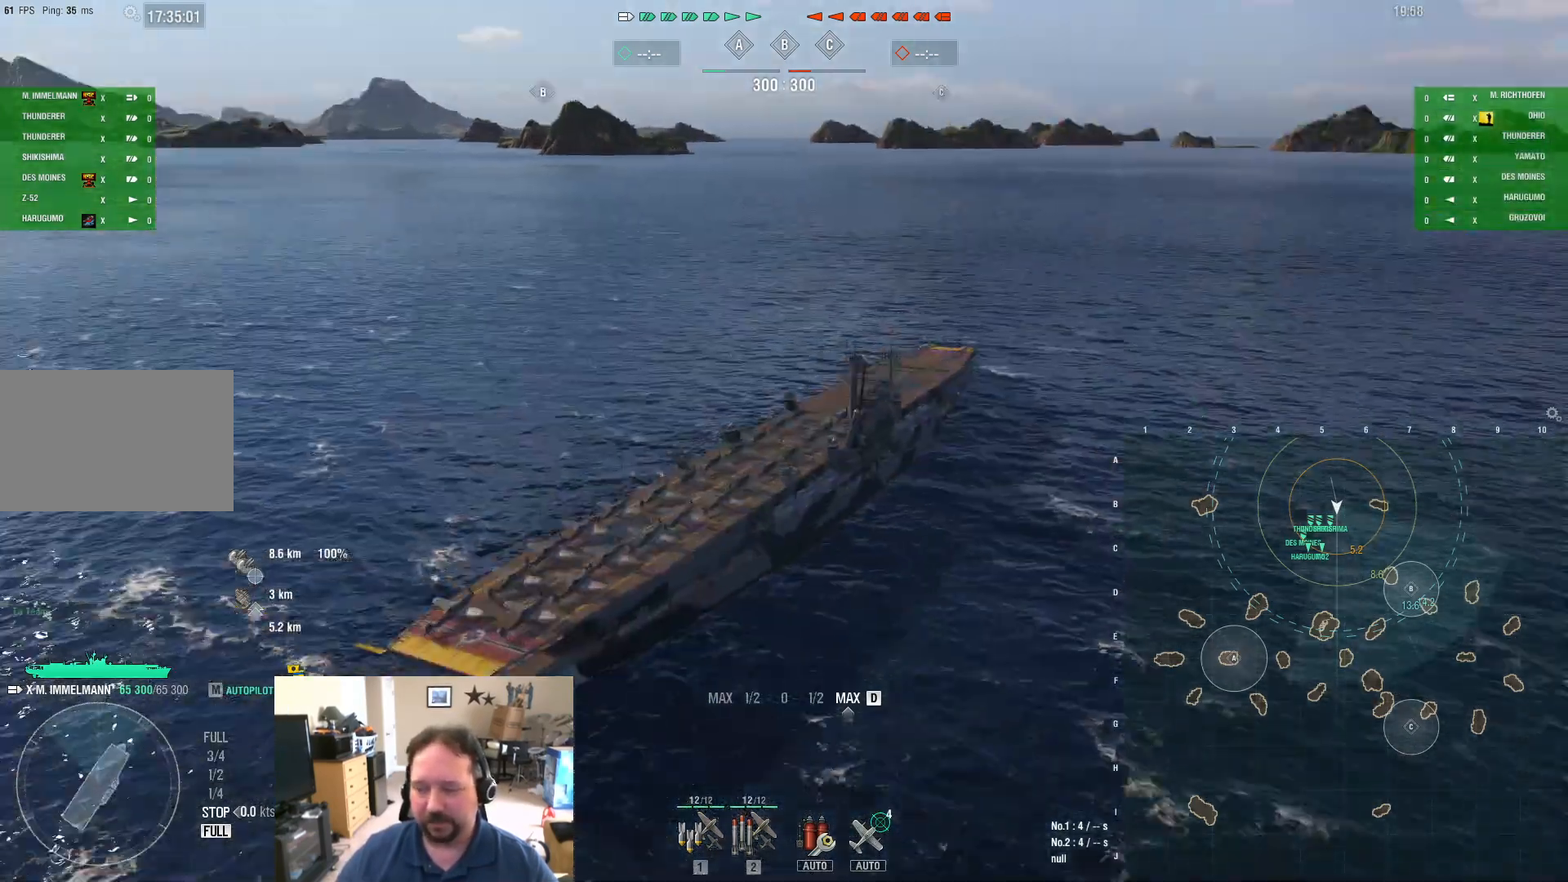
{"keys": [], "mouse": [], "mouse_move": "still", "events": []}
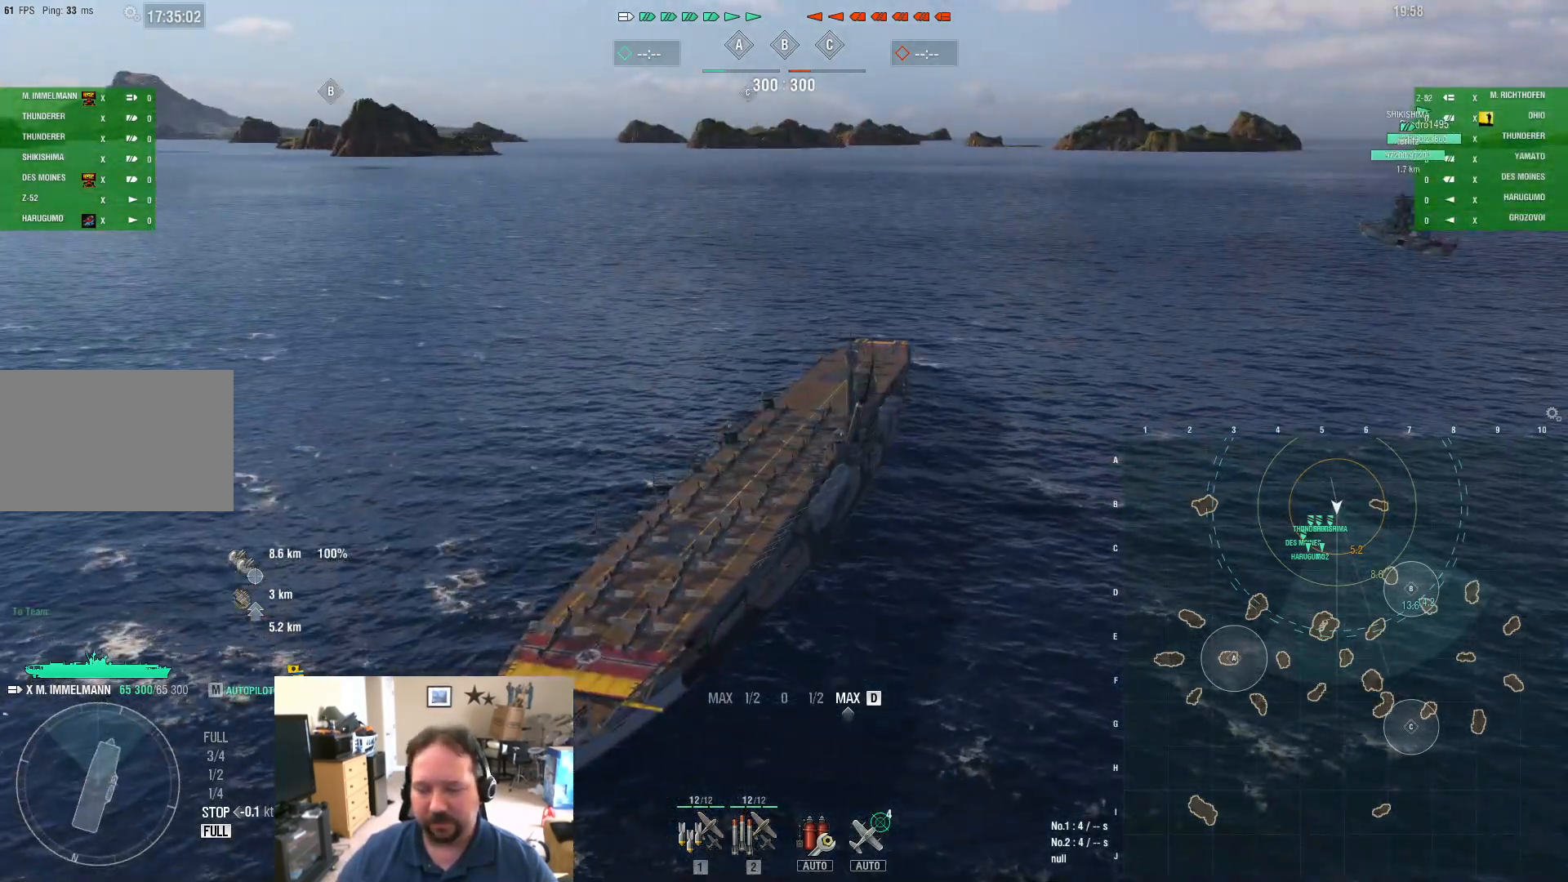
{"keys": ["1"], "mouse": [], "mouse_move": "still", "events": [[167, "1", "down"], [267, "1", "up"], [317, "1", "down"], [401, "1", "up"], [501, "1", "down"]]}
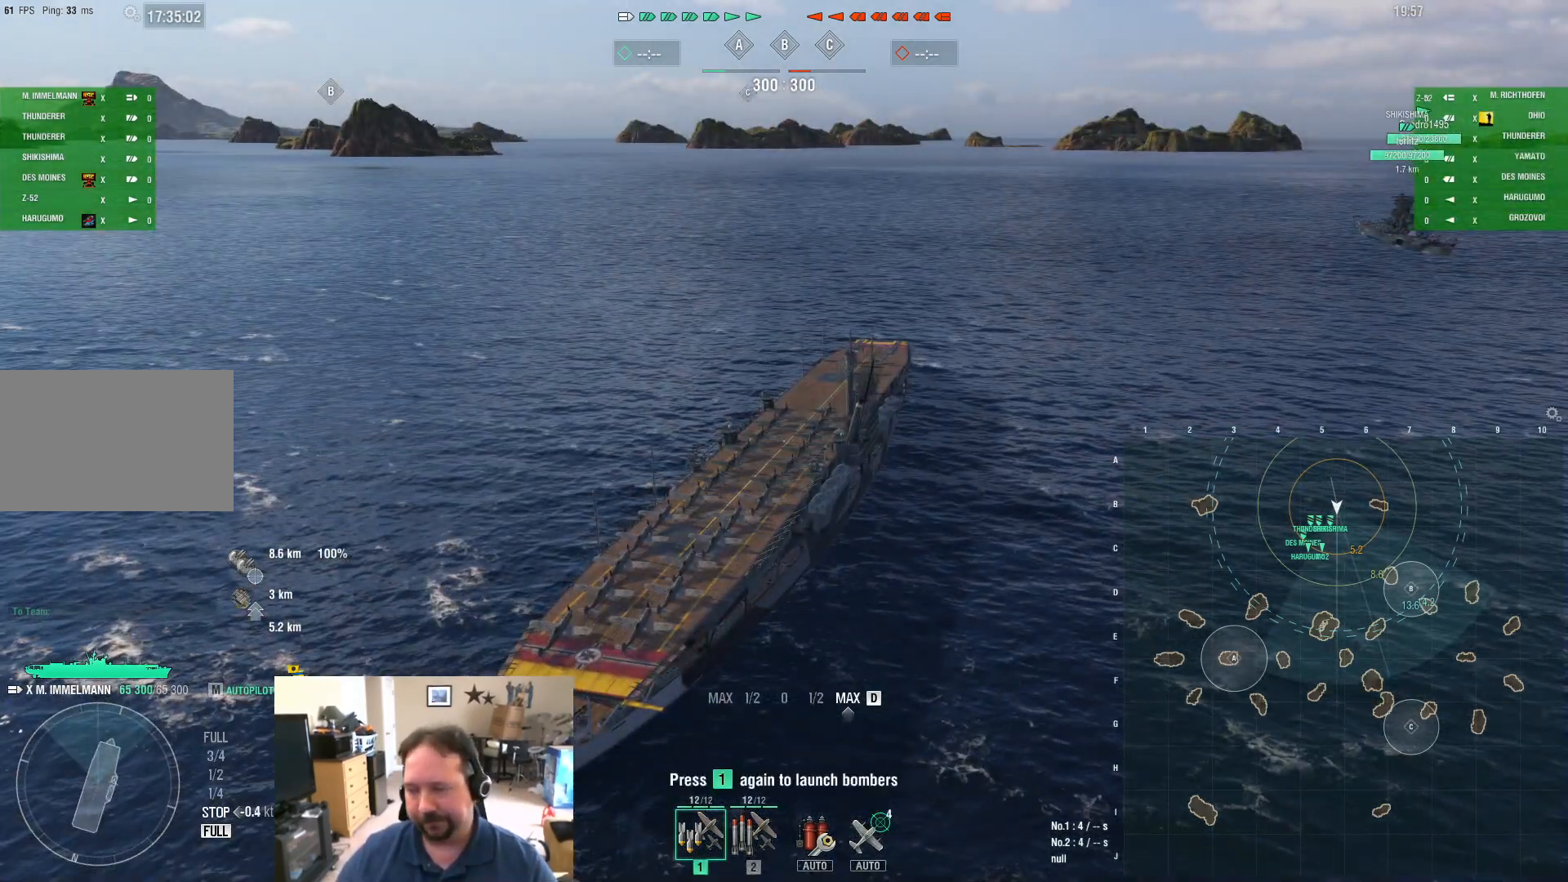
{"keys": [], "mouse": [], "mouse_move": "still", "events": [[50, "1", "up"], [150, "1", "down"], [233, "1", "up"]]}
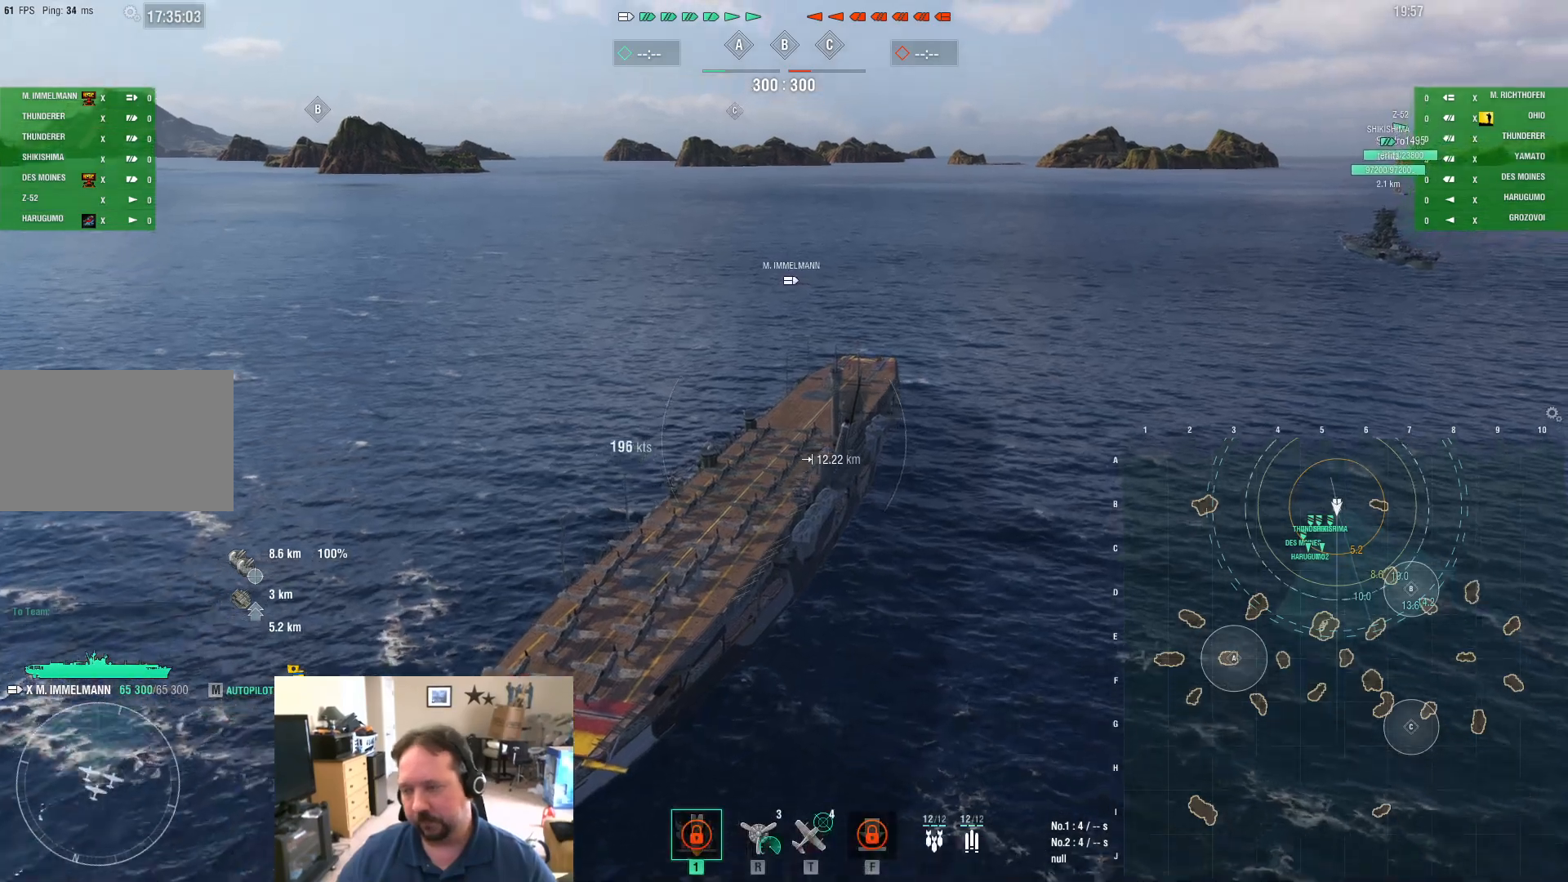
{"keys": [], "mouse": [], "mouse_move": "still", "events": []}